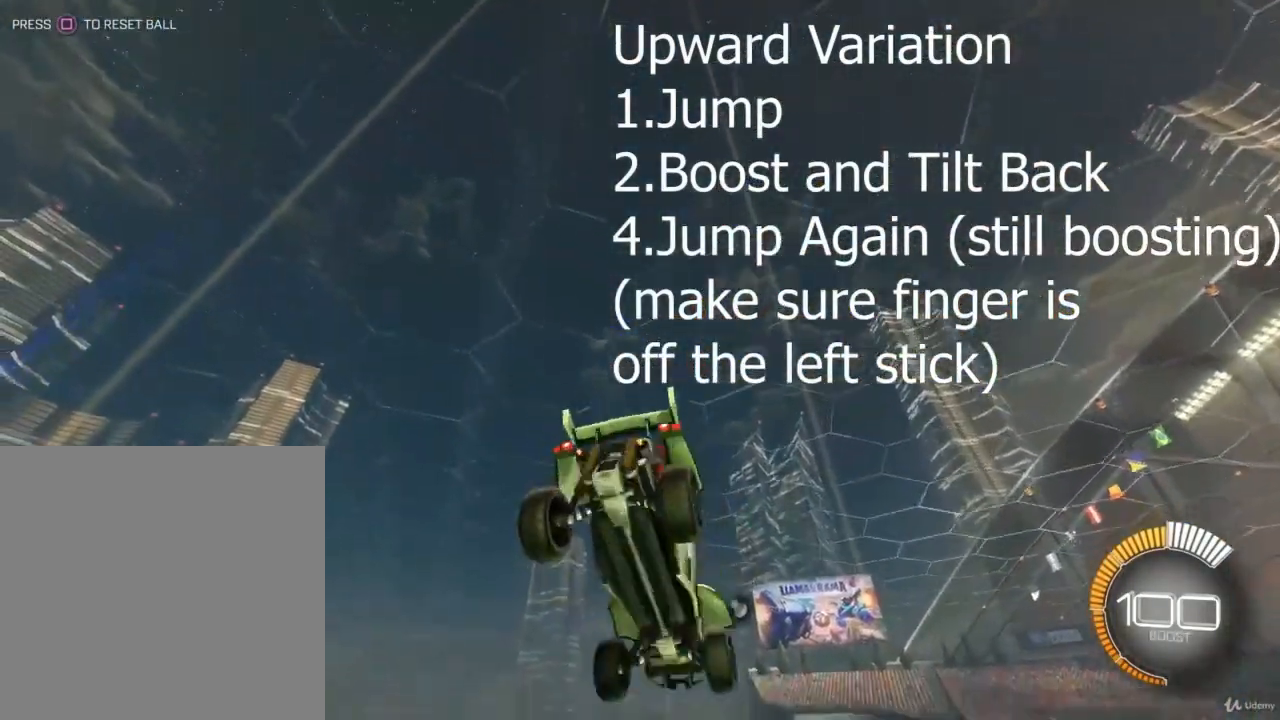
Gameplay with a controller (PlayStation layout); each line is a JSON object with the inputs held at the frame after it. "events" lists button and stick changes between this image and that frame as [ms after this image, input, new state], when the widget could be followed in between.
{"buttons": [], "left_stick": "center", "right_stick": "center", "events": [[167, "left_stick", "down-left"], [500, "left_stick", "center"]]}
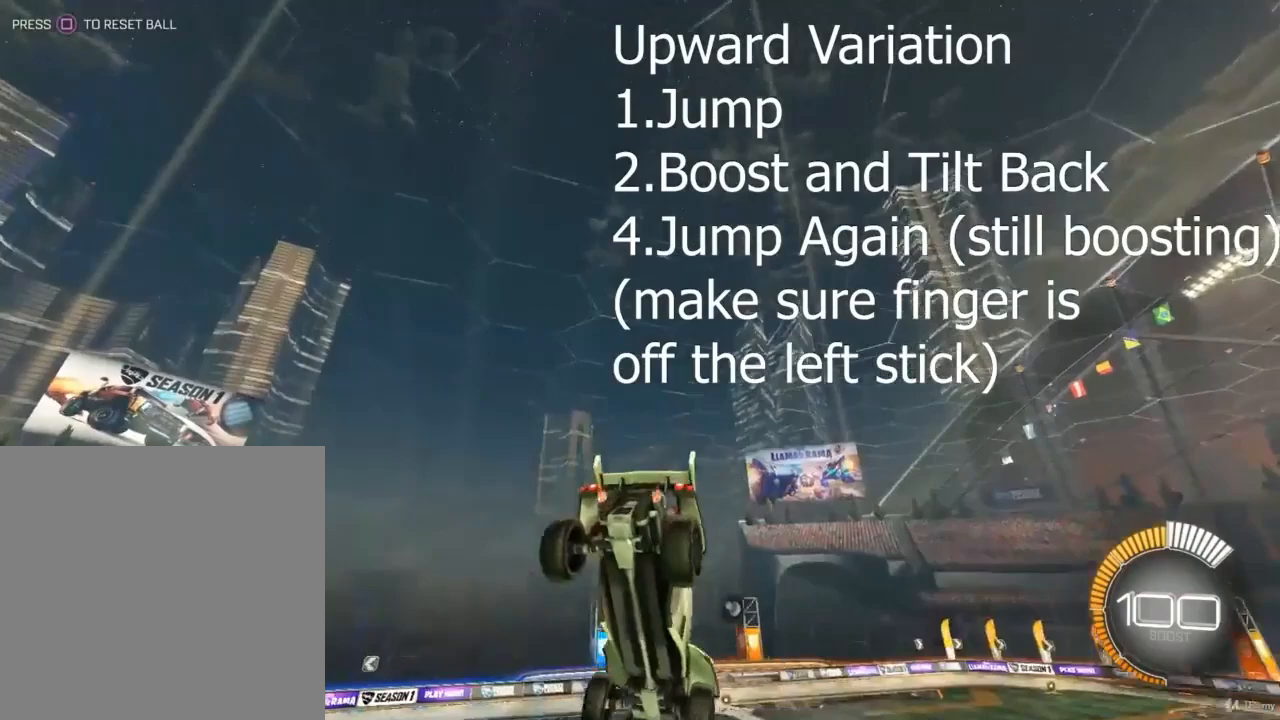
{"buttons": [], "left_stick": "right", "right_stick": "center", "events": [[233, "left_stick", "down"], [367, "left_stick", "center"], [500, "left_stick", "right"]]}
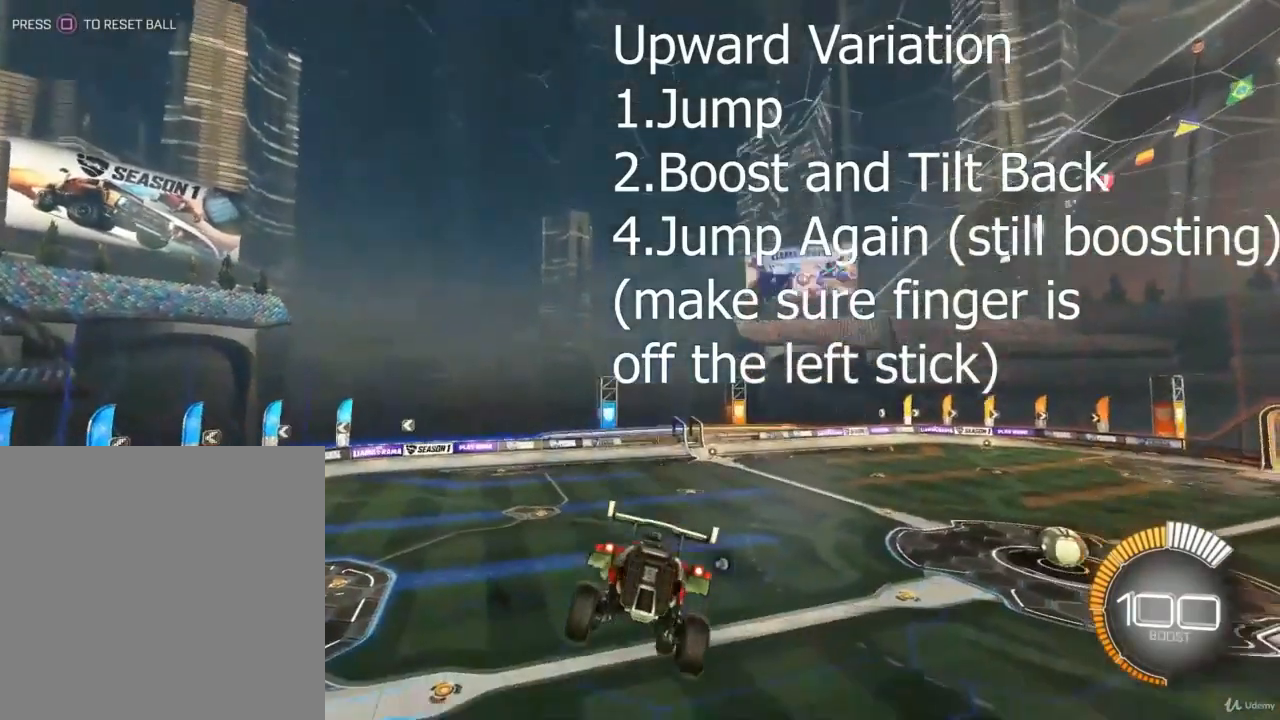
{"buttons": [], "left_stick": "left", "right_stick": "center", "events": [[233, "left_stick", "center"], [400, "left_stick", "left"]]}
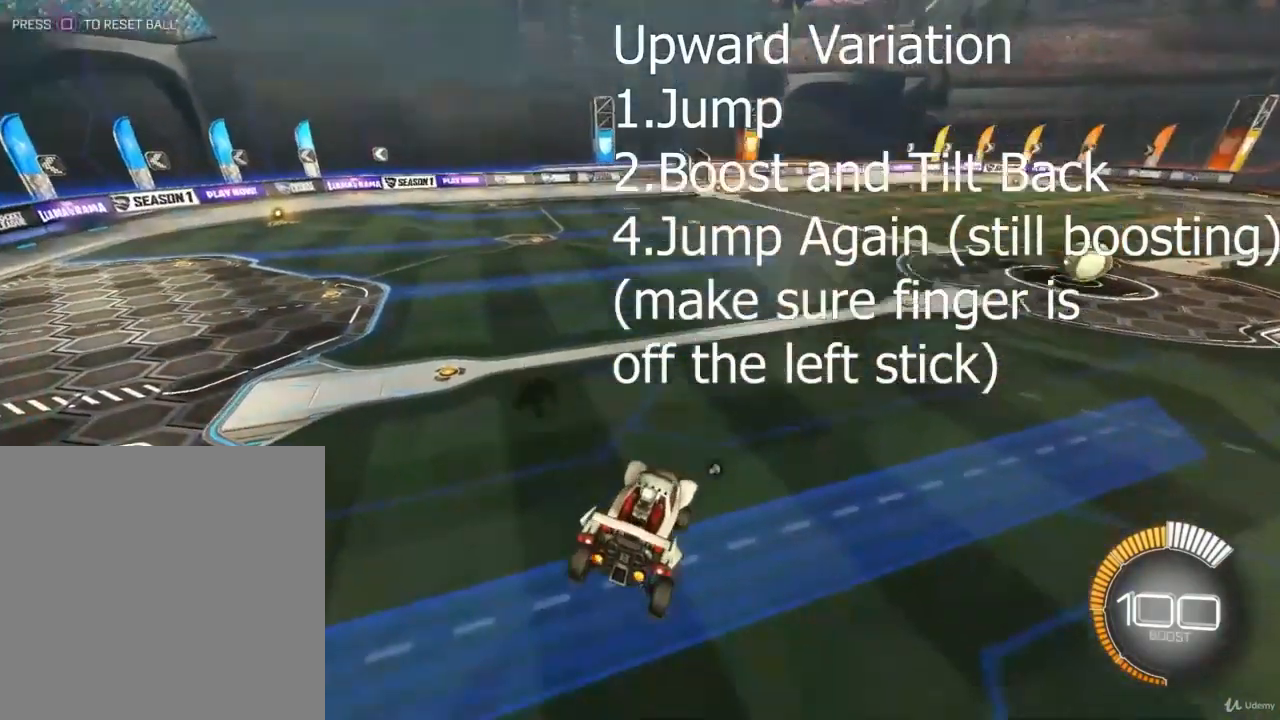
{"buttons": [], "left_stick": "center", "right_stick": "center", "events": [[67, "L1", "down"], [133, "left_stick", "center"], [167, "L1", "up"]]}
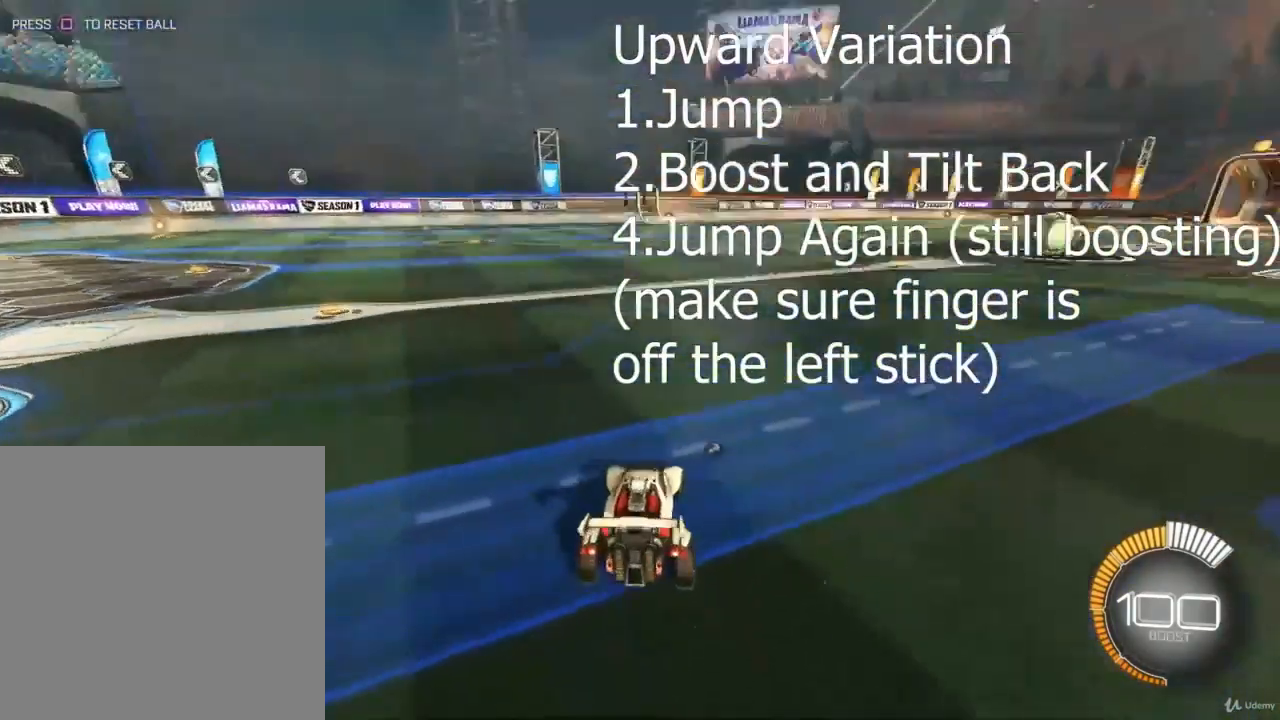
{"buttons": [], "left_stick": "center", "right_stick": "center", "events": []}
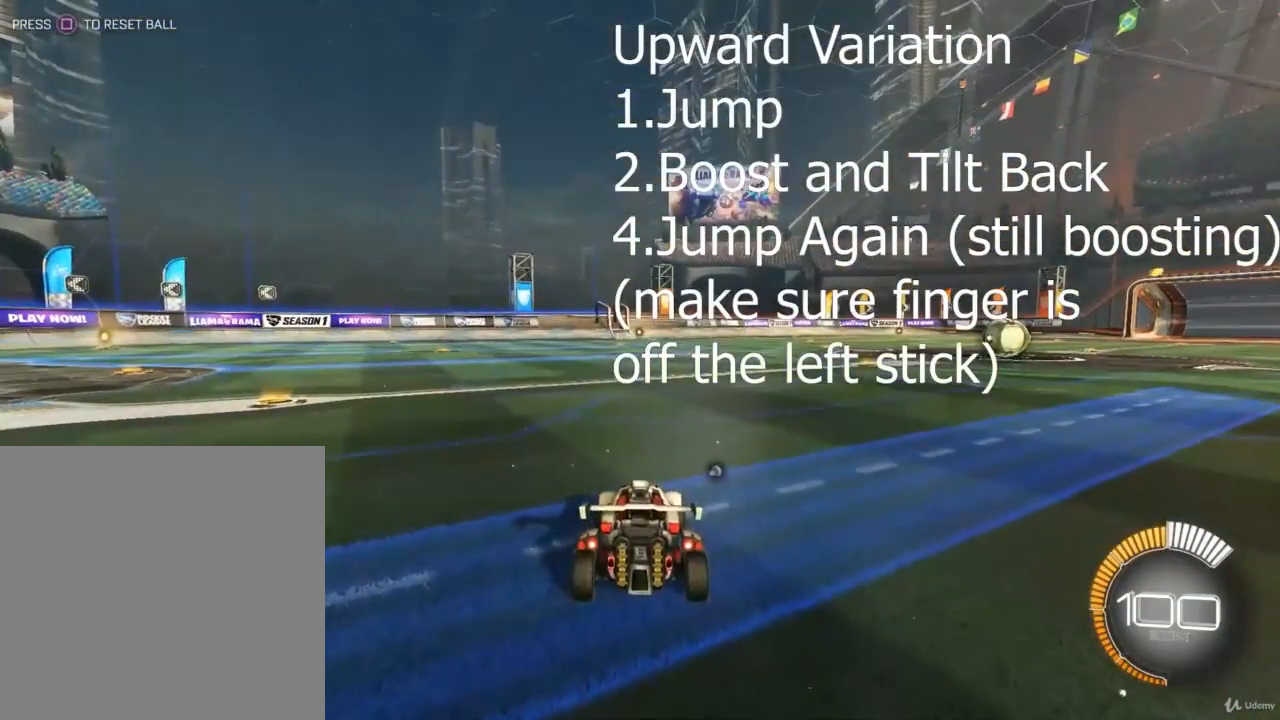
{"buttons": [], "left_stick": "center", "right_stick": "center", "events": []}
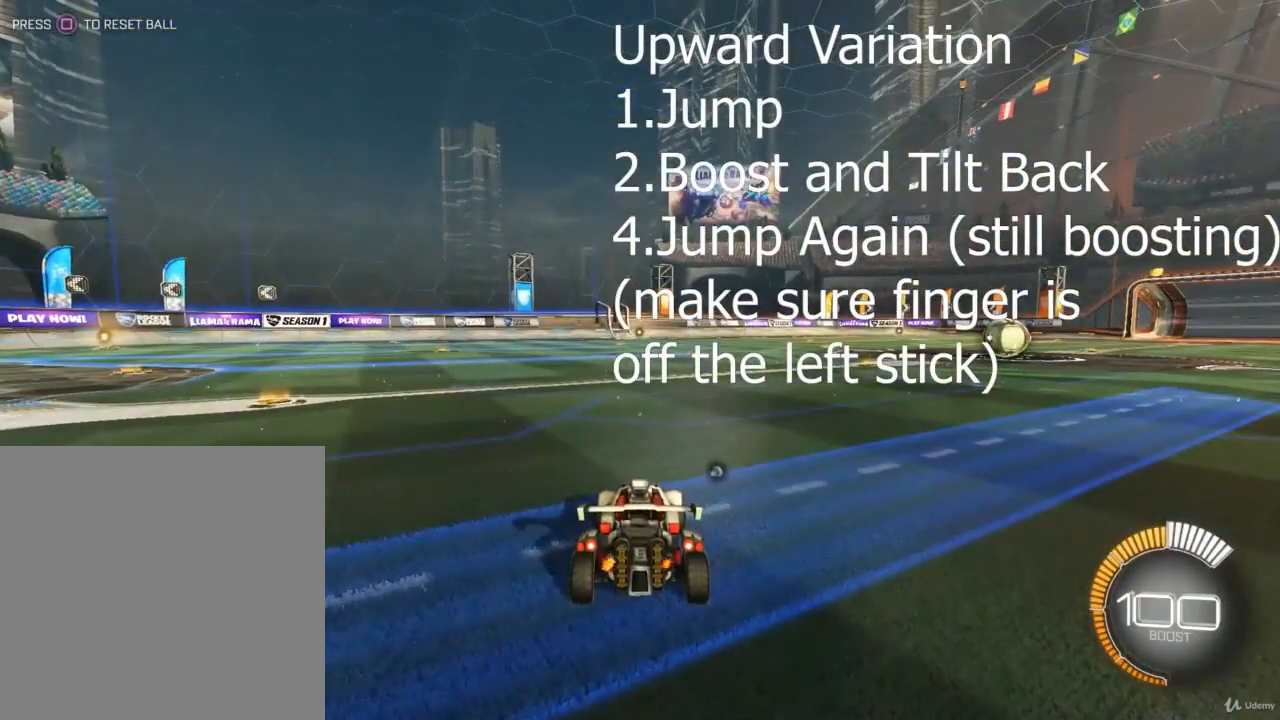
{"buttons": [], "left_stick": "center", "right_stick": "center", "events": []}
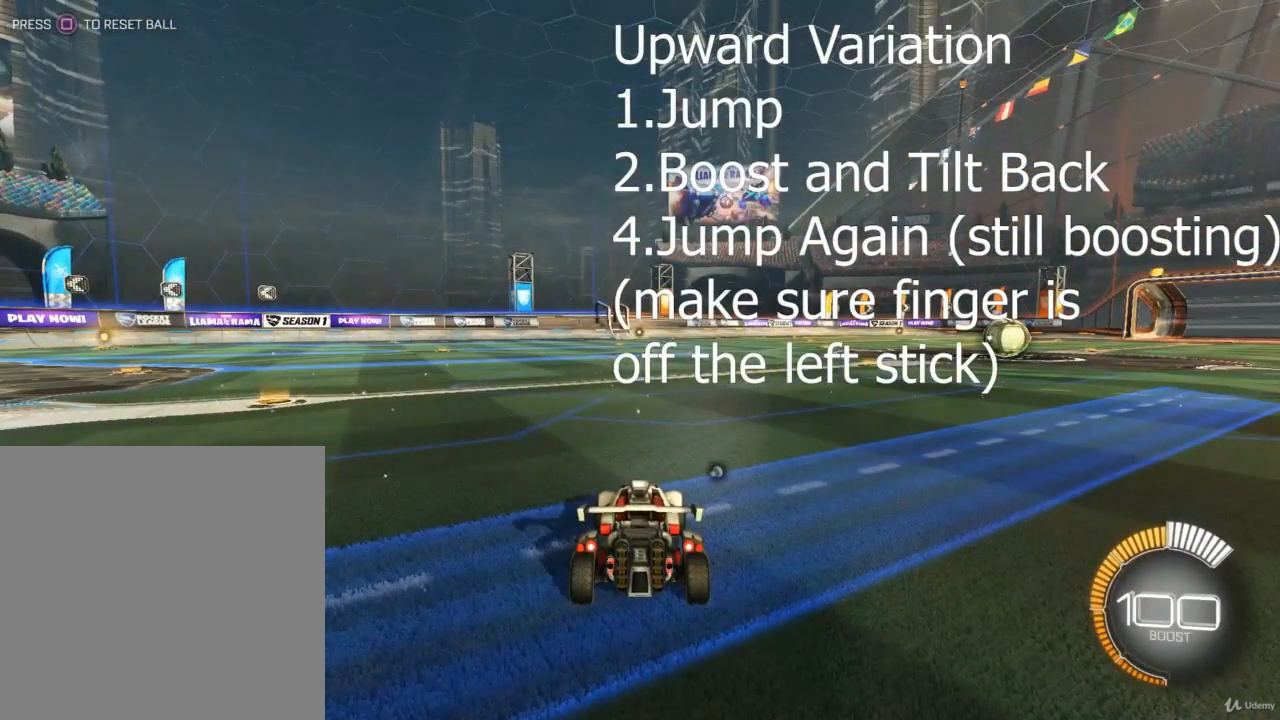
{"buttons": [], "left_stick": "center", "right_stick": "center", "events": []}
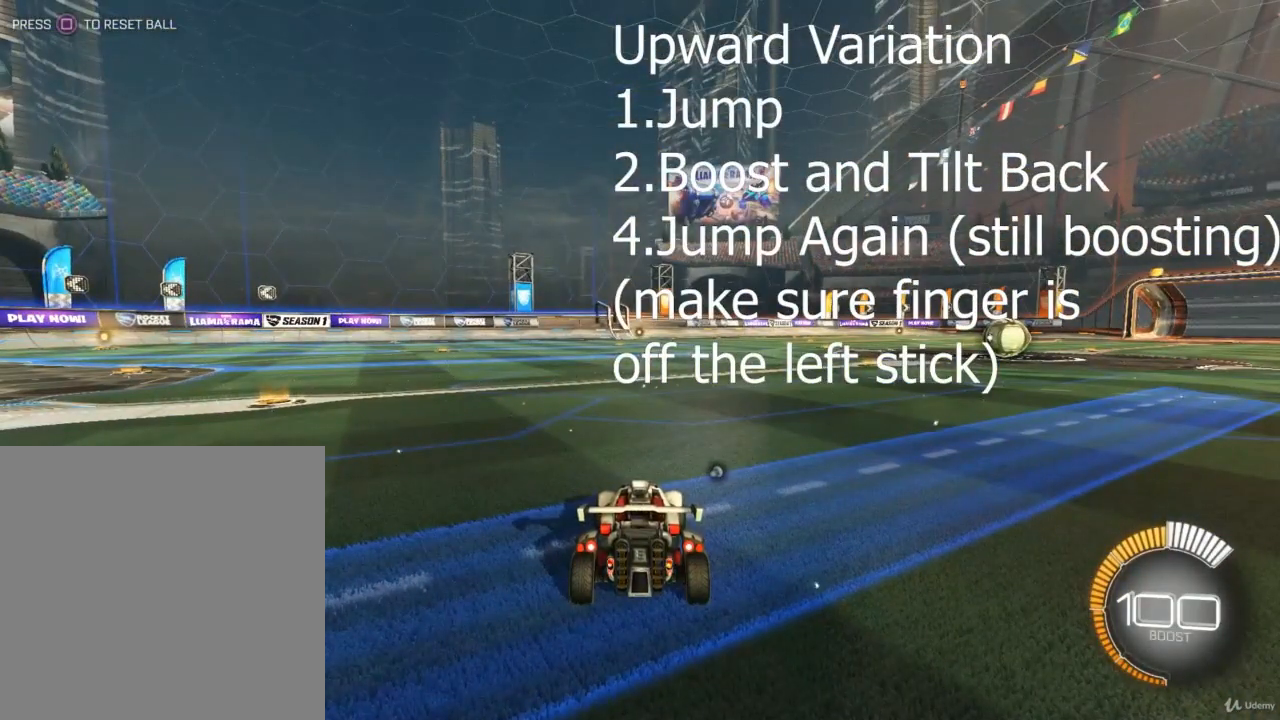
{"buttons": [], "left_stick": "center", "right_stick": "center", "events": []}
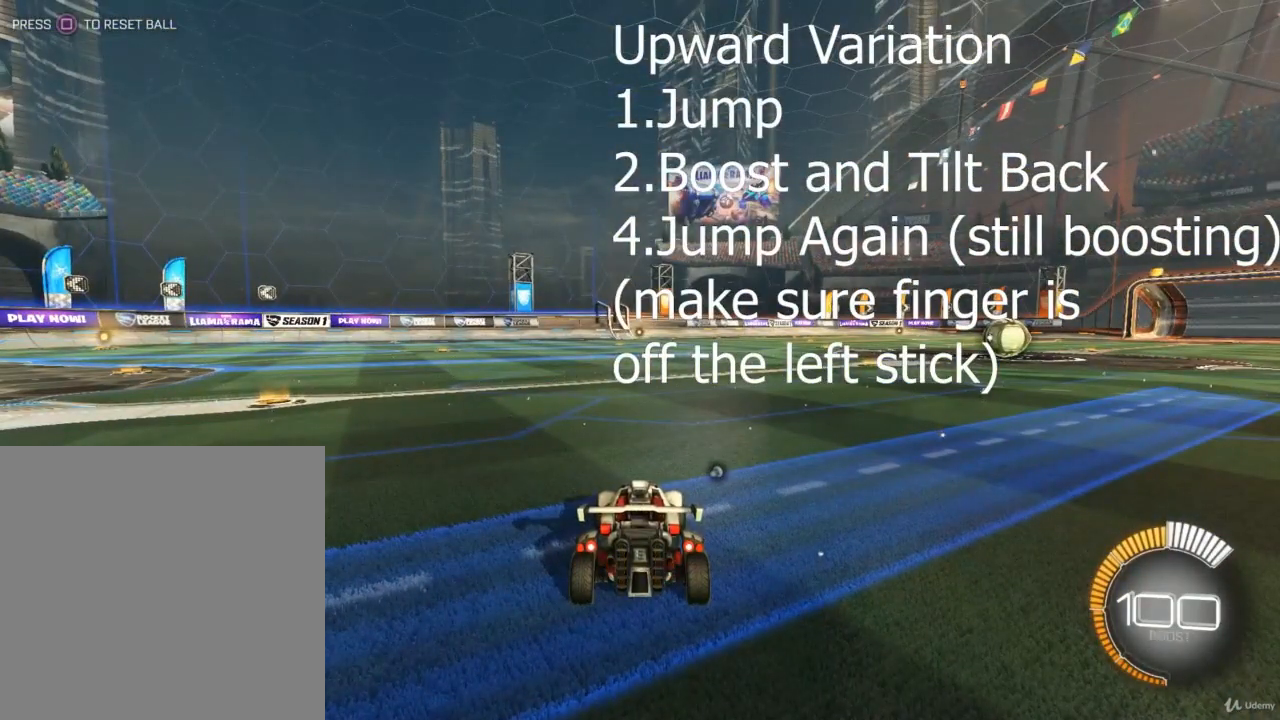
{"buttons": [], "left_stick": "center", "right_stick": "center", "events": []}
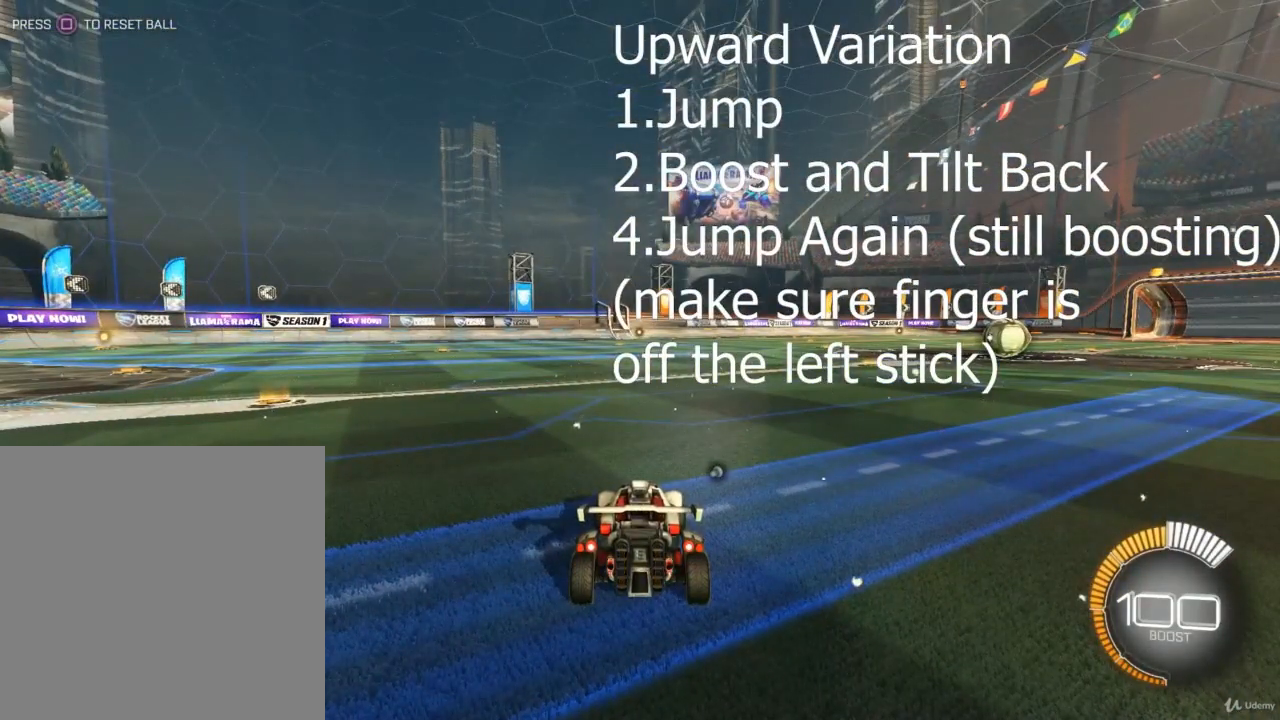
{"buttons": ["R2"], "left_stick": "right", "right_stick": "center", "events": [[333, "R2", "down"], [467, "left_stick", "right"]]}
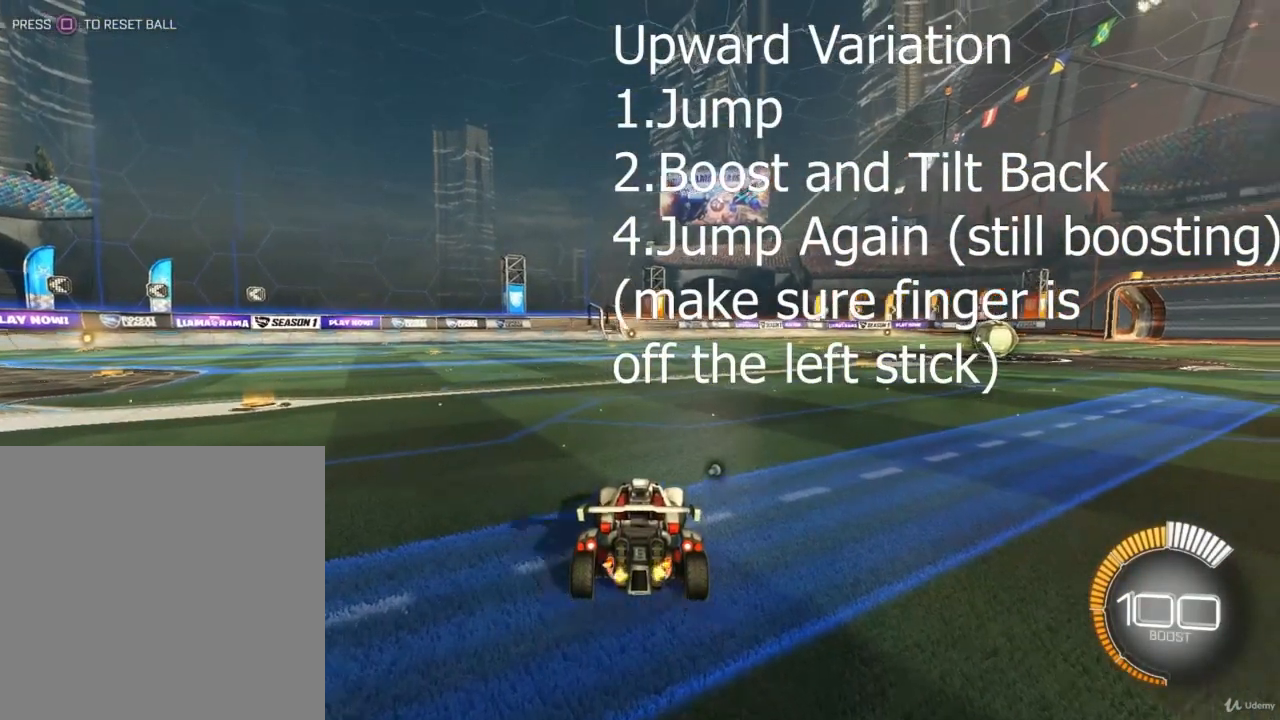
{"buttons": [], "left_stick": "right", "right_stick": "center", "events": [[100, "left_stick", "center"], [433, "R2", "up"], [467, "left_stick", "right"]]}
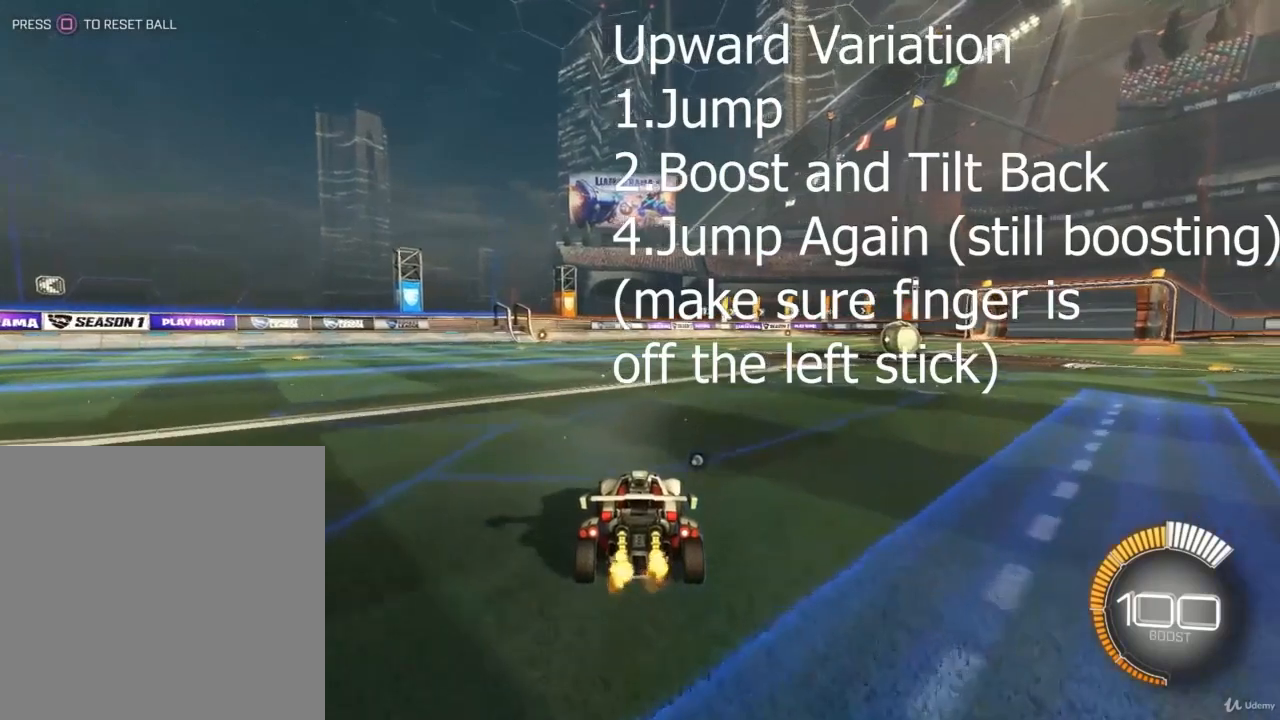
{"buttons": [], "left_stick": "center", "right_stick": "center", "events": [[133, "left_stick", "center"], [200, "L2", "down"], [433, "L2", "up"]]}
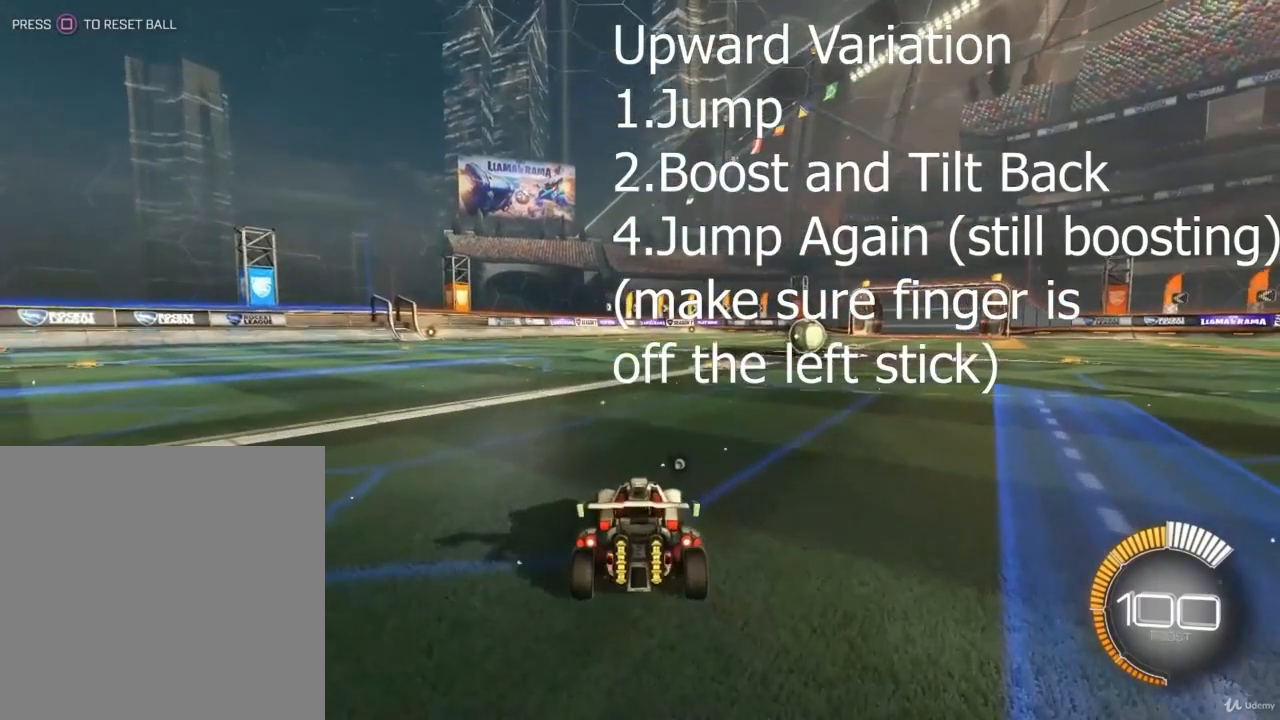
{"buttons": [], "left_stick": "center", "right_stick": "center", "events": []}
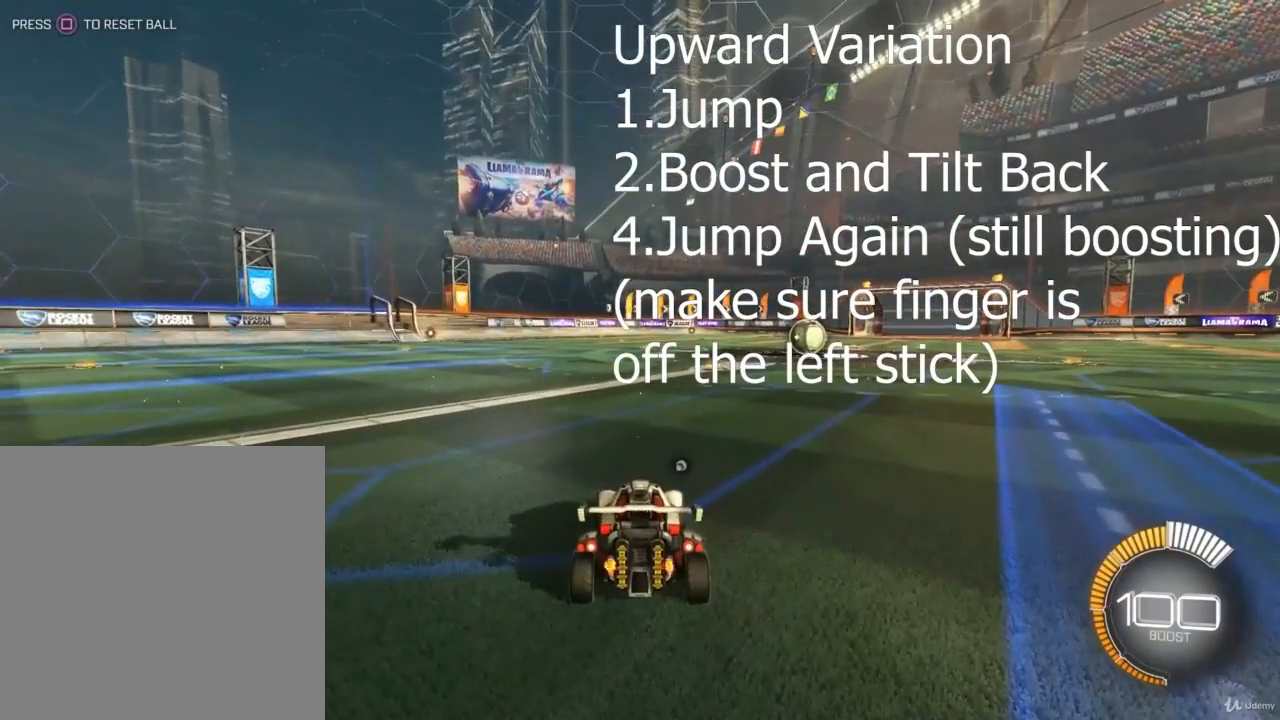
{"buttons": [], "left_stick": "center", "right_stick": "center", "events": []}
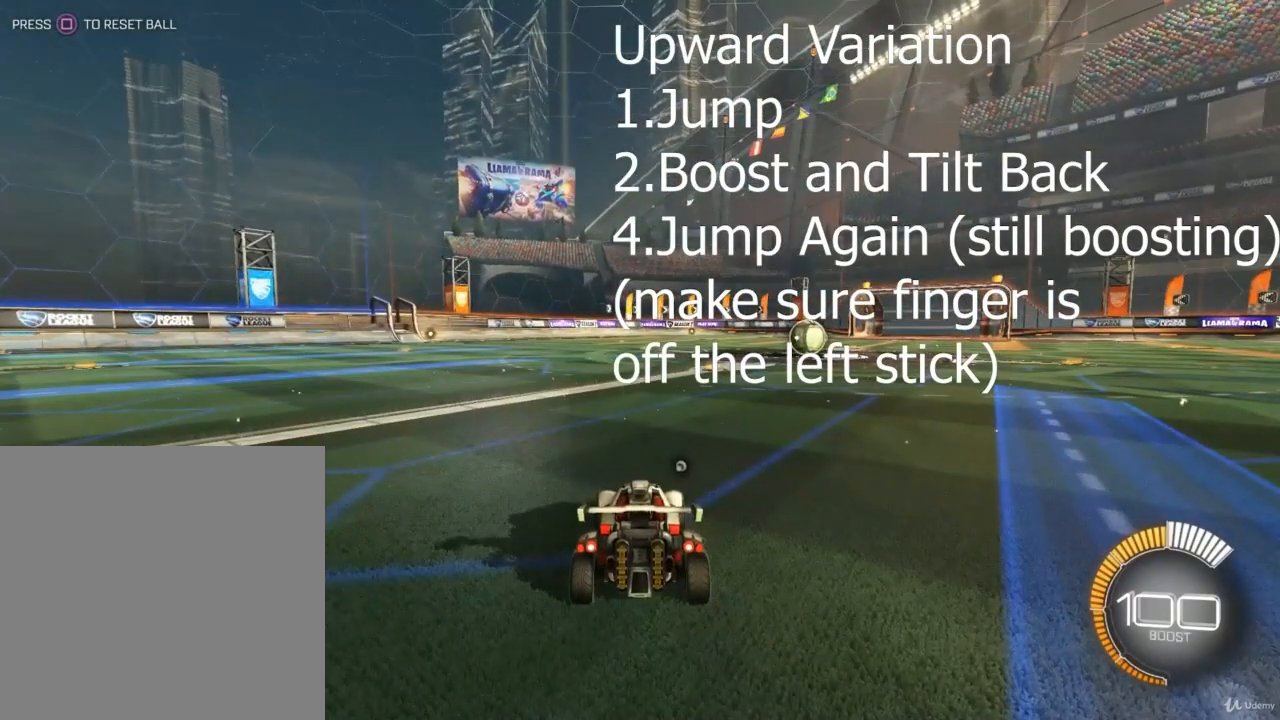
{"buttons": ["CROSS"], "left_stick": "down", "right_stick": "center", "events": [[433, "CROSS", "down"], [433, "left_stick", "down"]]}
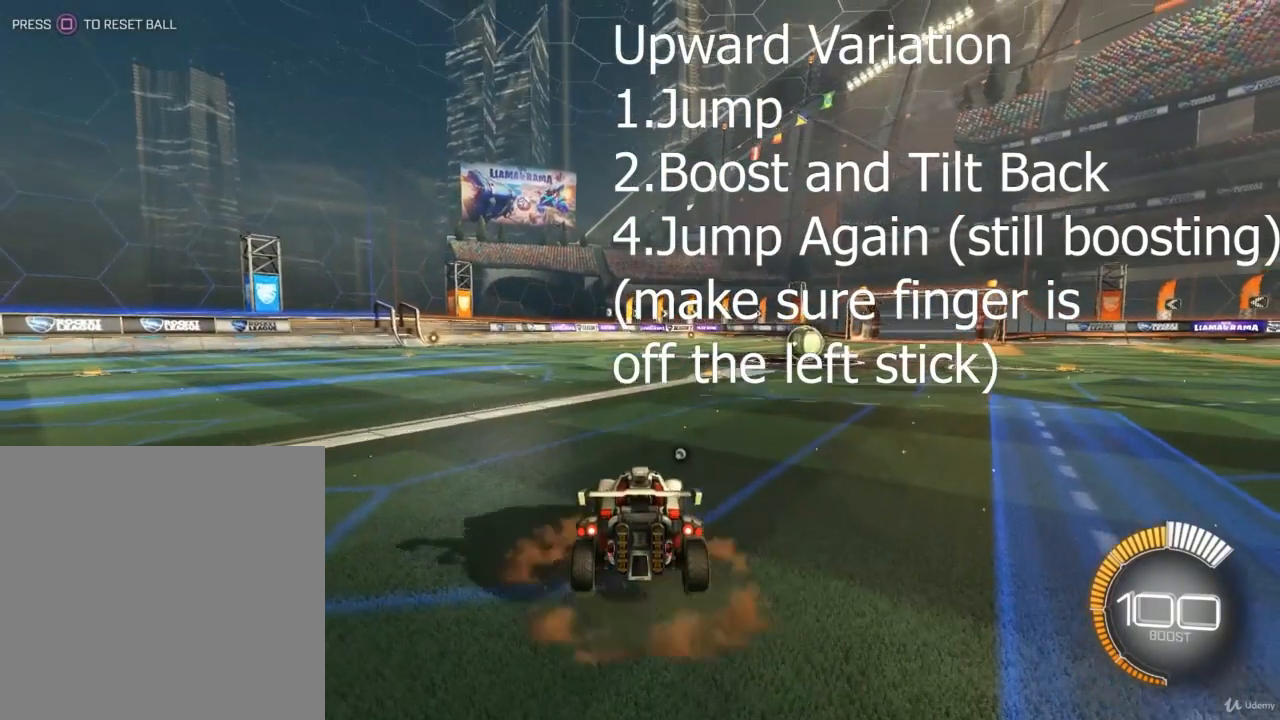
{"buttons": [], "left_stick": "center", "right_stick": "center", "events": [[100, "CROSS", "up"], [233, "left_stick", "center"]]}
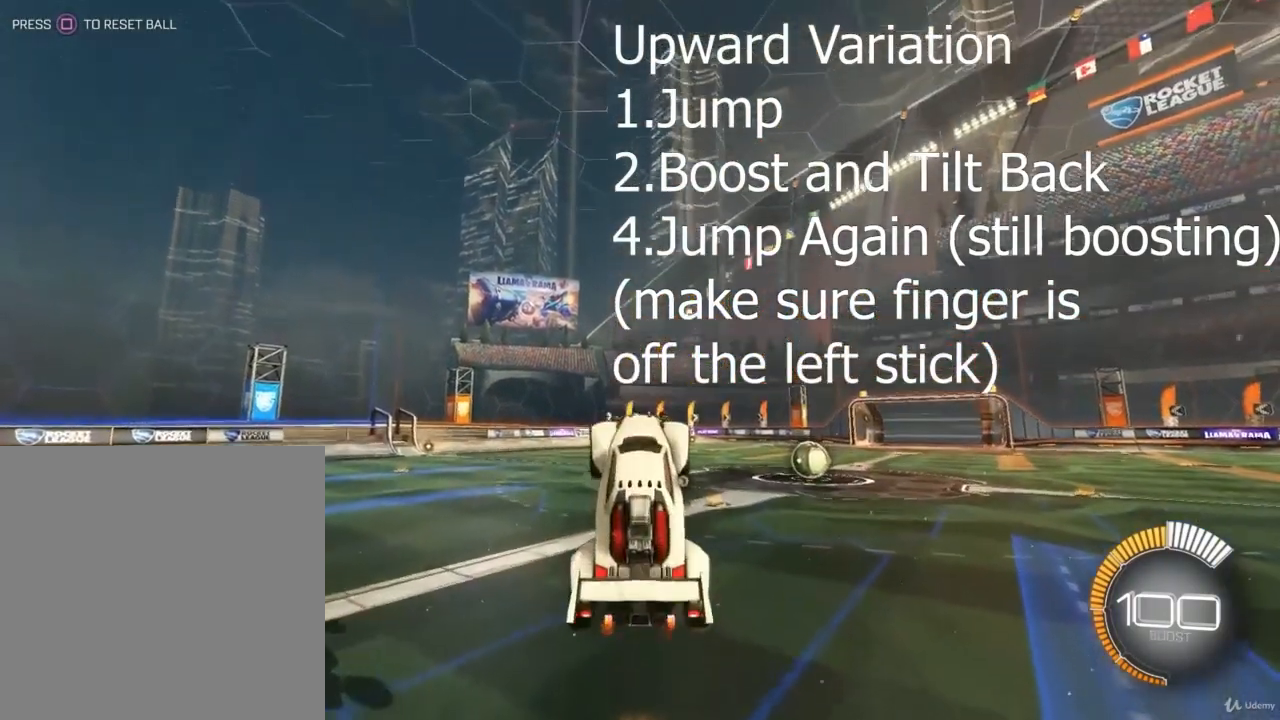
{"buttons": [], "left_stick": "center", "right_stick": "center", "events": []}
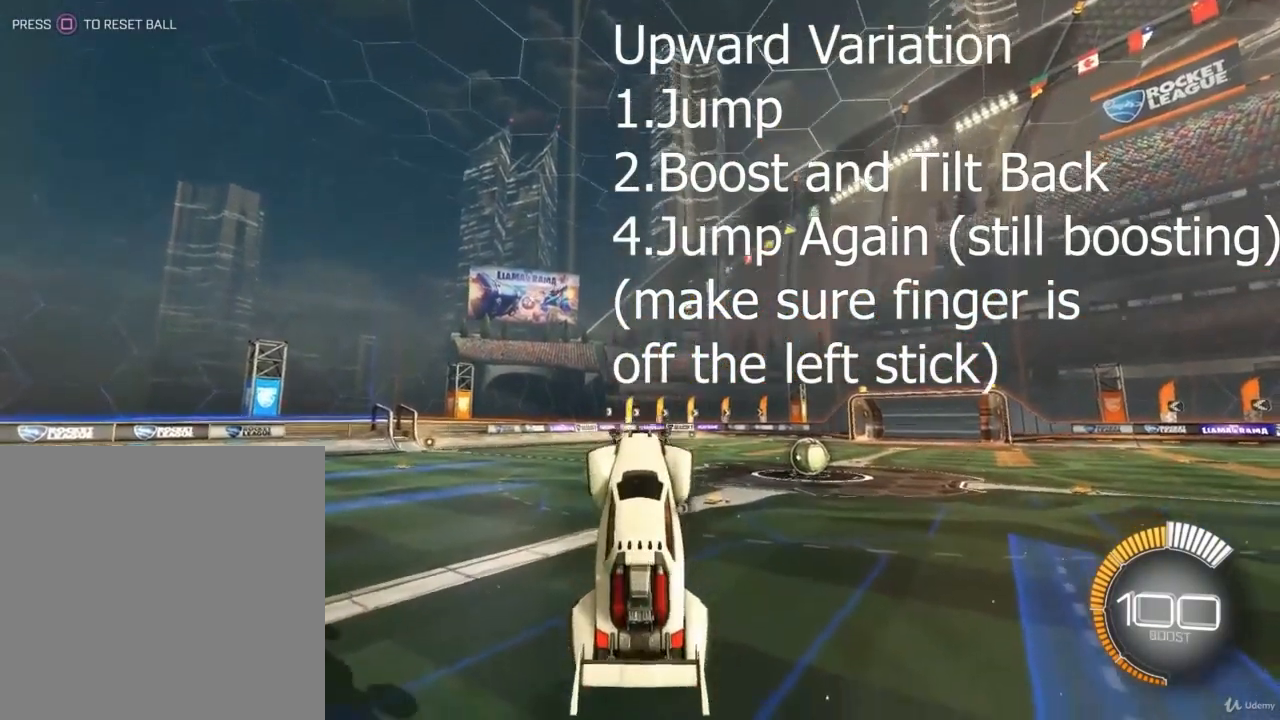
{"buttons": [], "left_stick": "up", "right_stick": "center", "events": [[33, "CROSS", "down"], [167, "CROSS", "up"], [333, "left_stick", "up"]]}
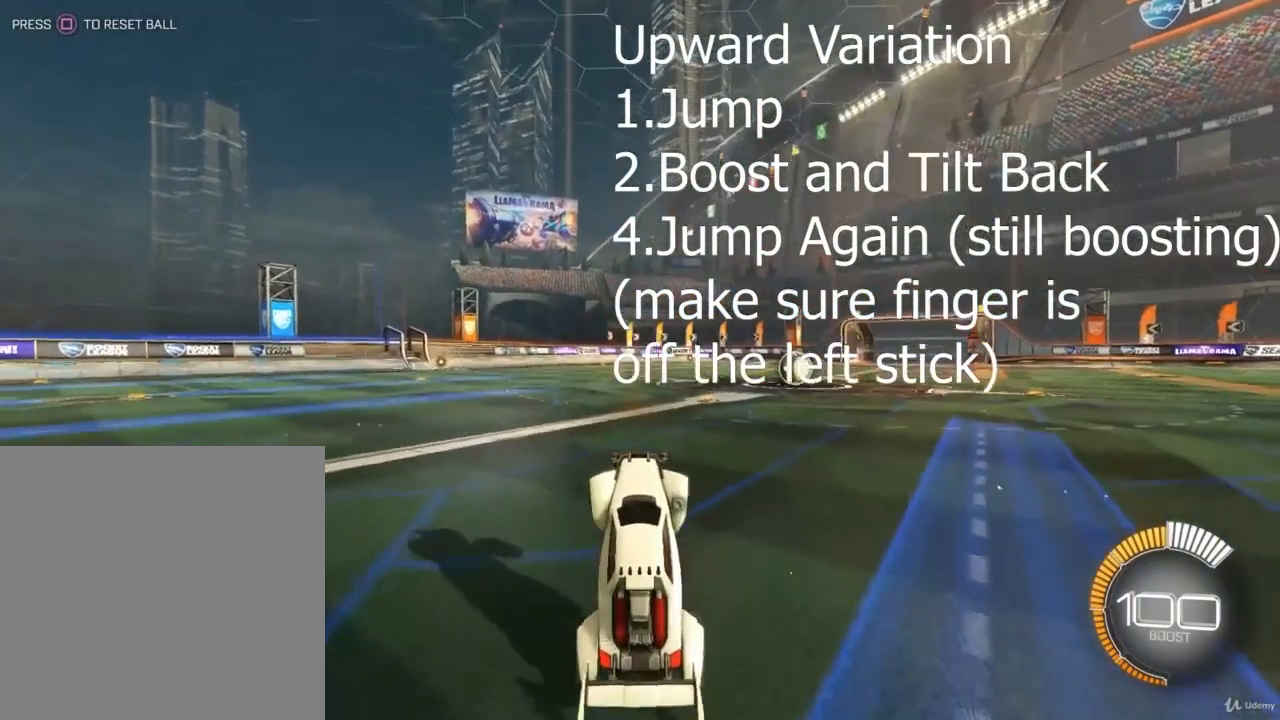
{"buttons": [], "left_stick": "center", "right_stick": "center", "events": [[200, "left_stick", "center"]]}
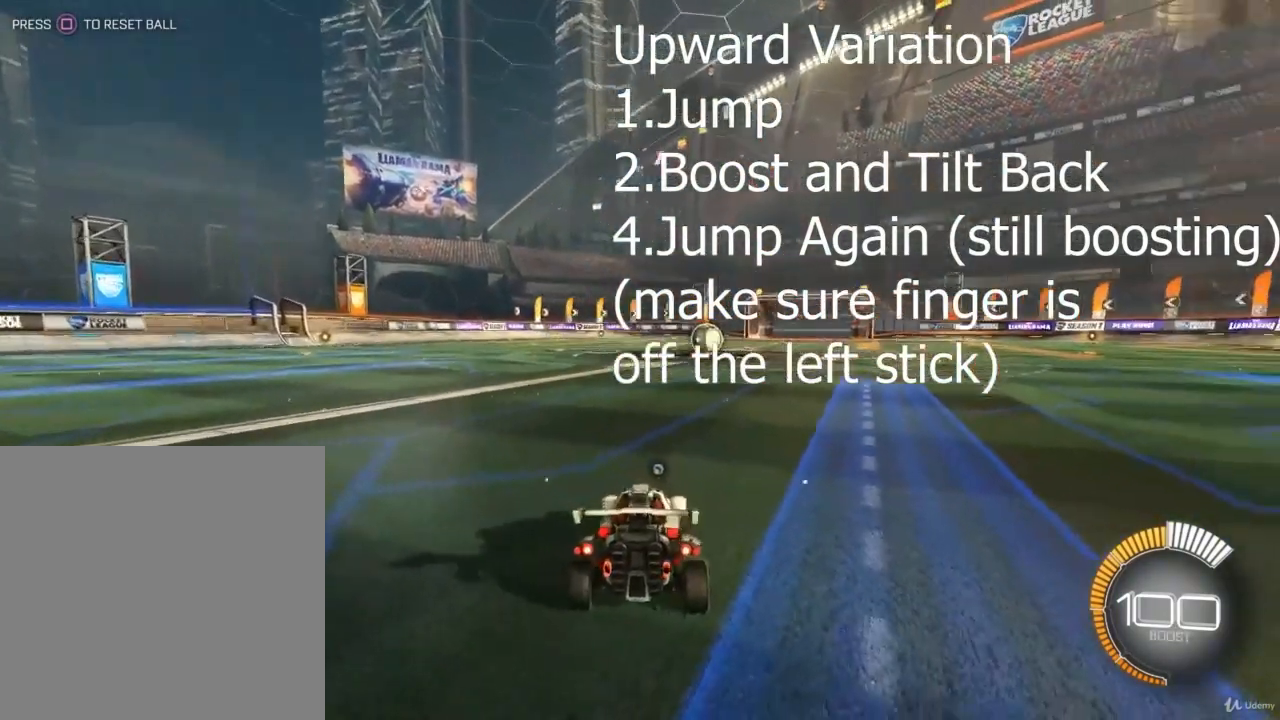
{"buttons": [], "left_stick": "center", "right_stick": "center", "events": []}
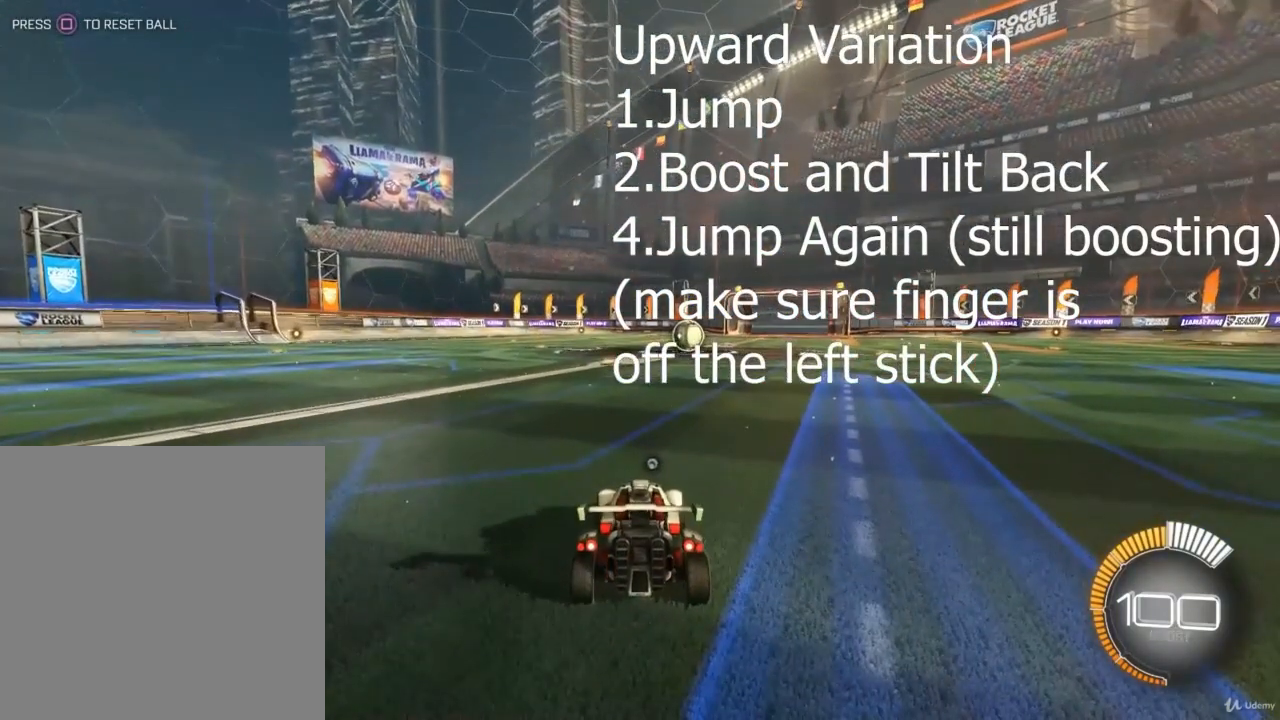
{"buttons": [], "left_stick": "center", "right_stick": "center", "events": []}
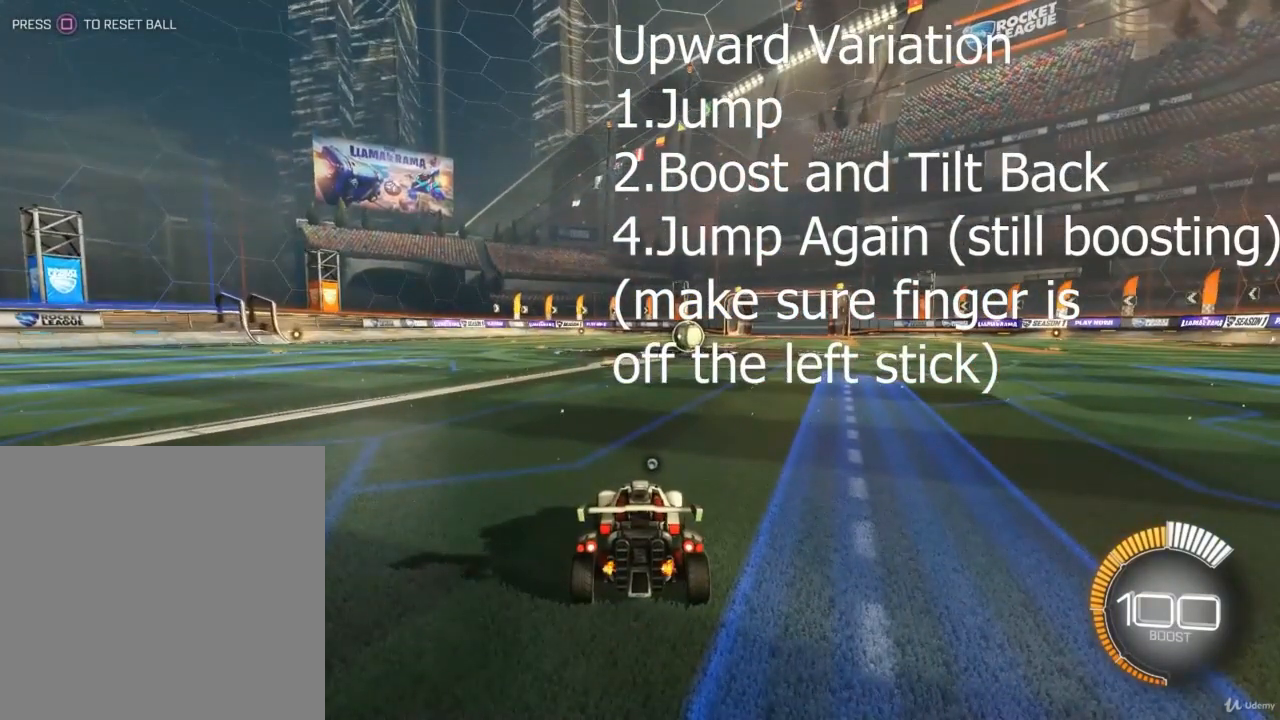
{"buttons": [], "left_stick": "center", "right_stick": "center", "events": []}
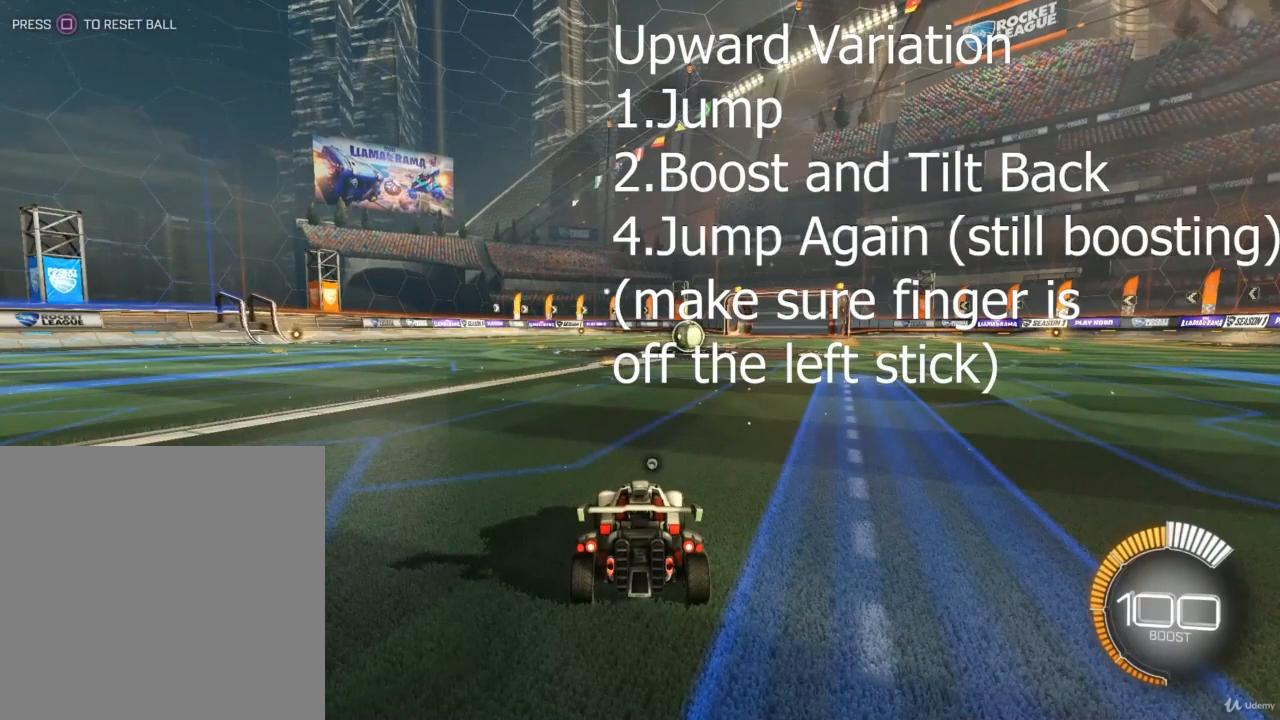
{"buttons": [], "left_stick": "center", "right_stick": "center", "events": []}
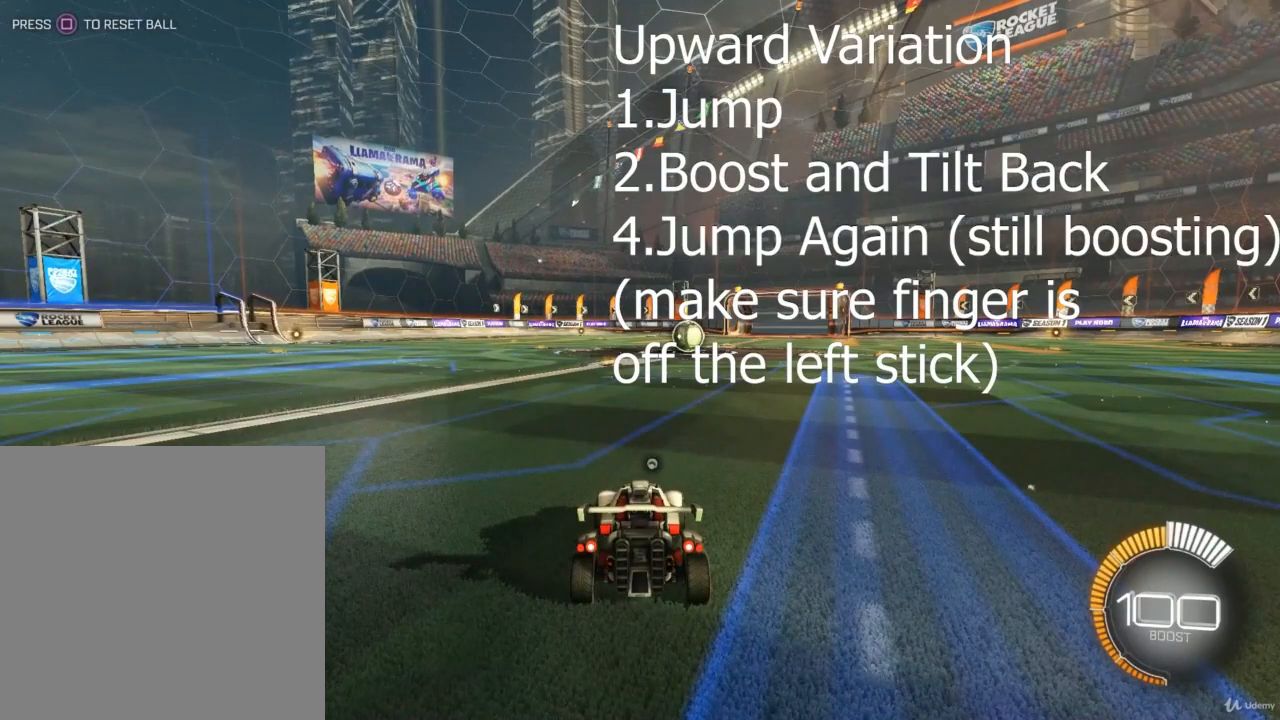
{"buttons": [], "left_stick": "center", "right_stick": "center", "events": []}
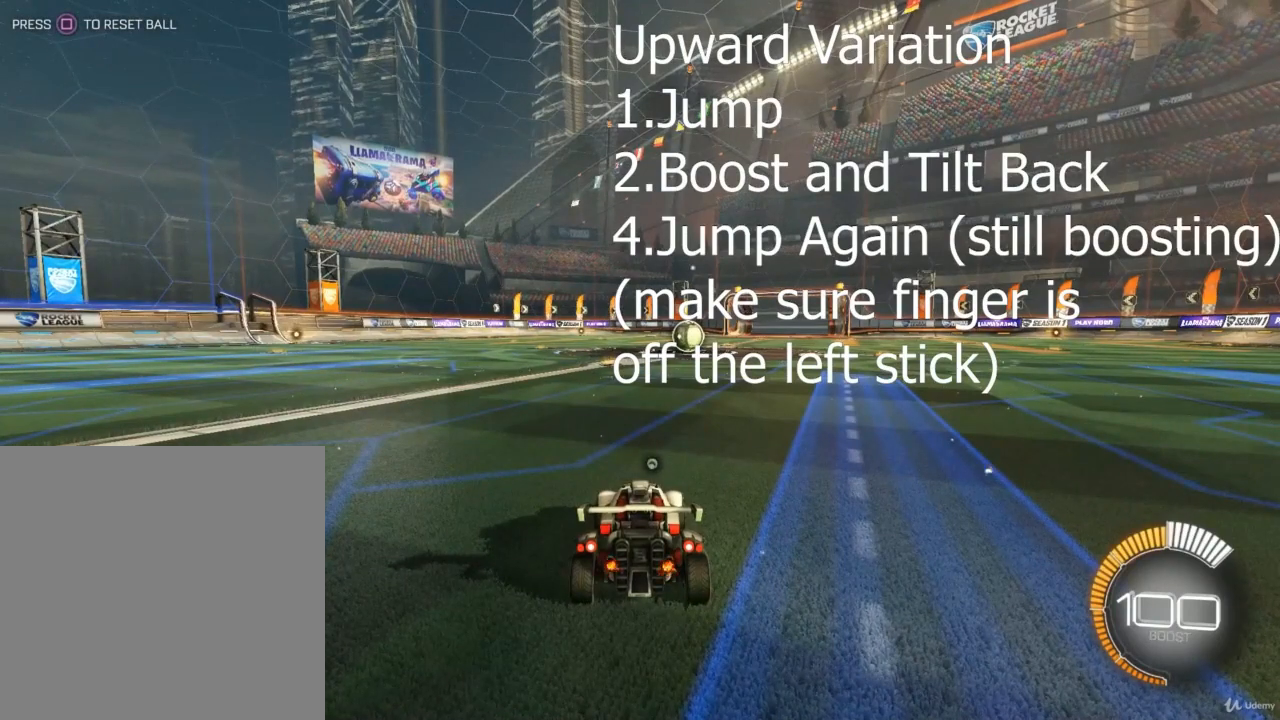
{"buttons": [], "left_stick": "center", "right_stick": "center", "events": []}
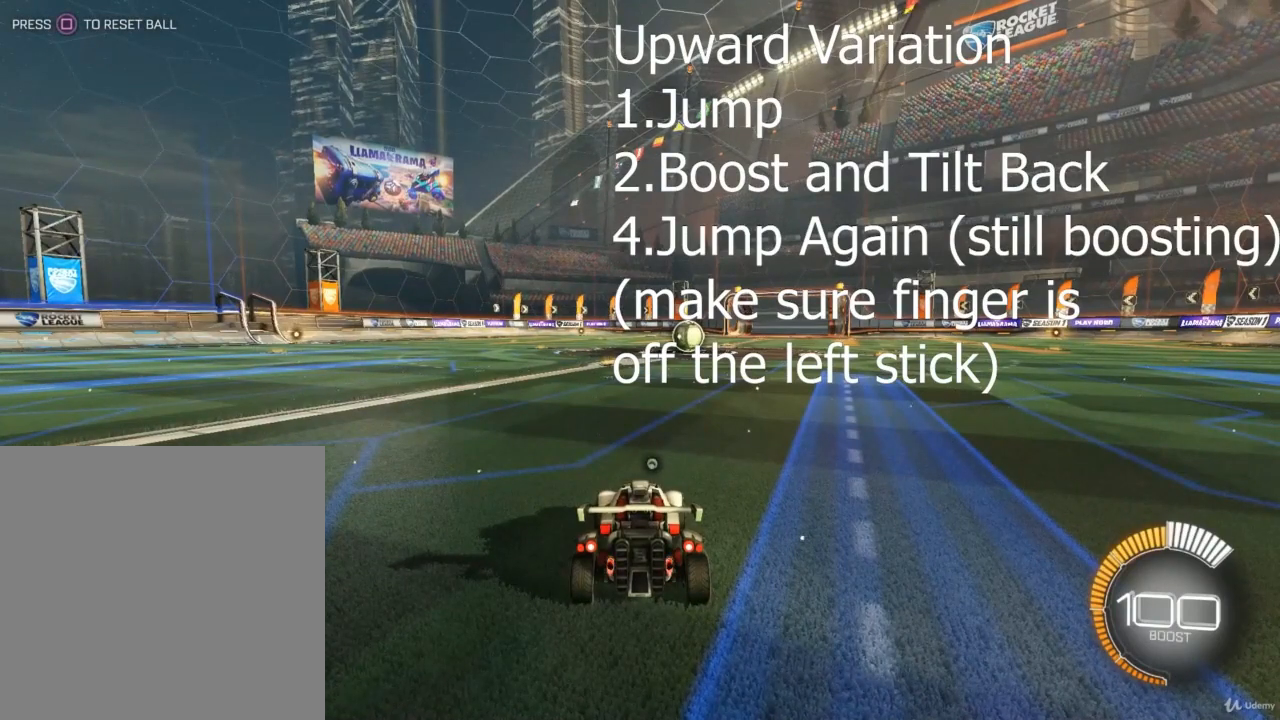
{"buttons": [], "left_stick": "center", "right_stick": "center", "events": []}
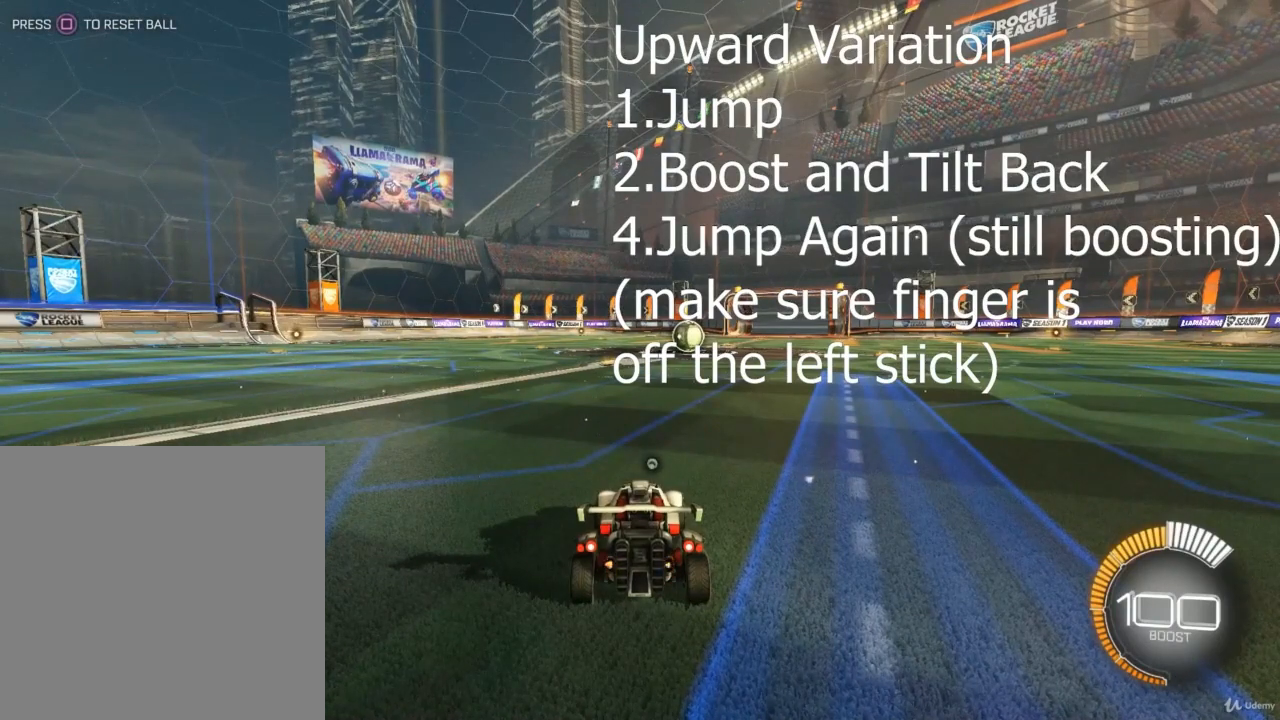
{"buttons": [], "left_stick": "center", "right_stick": "center", "events": []}
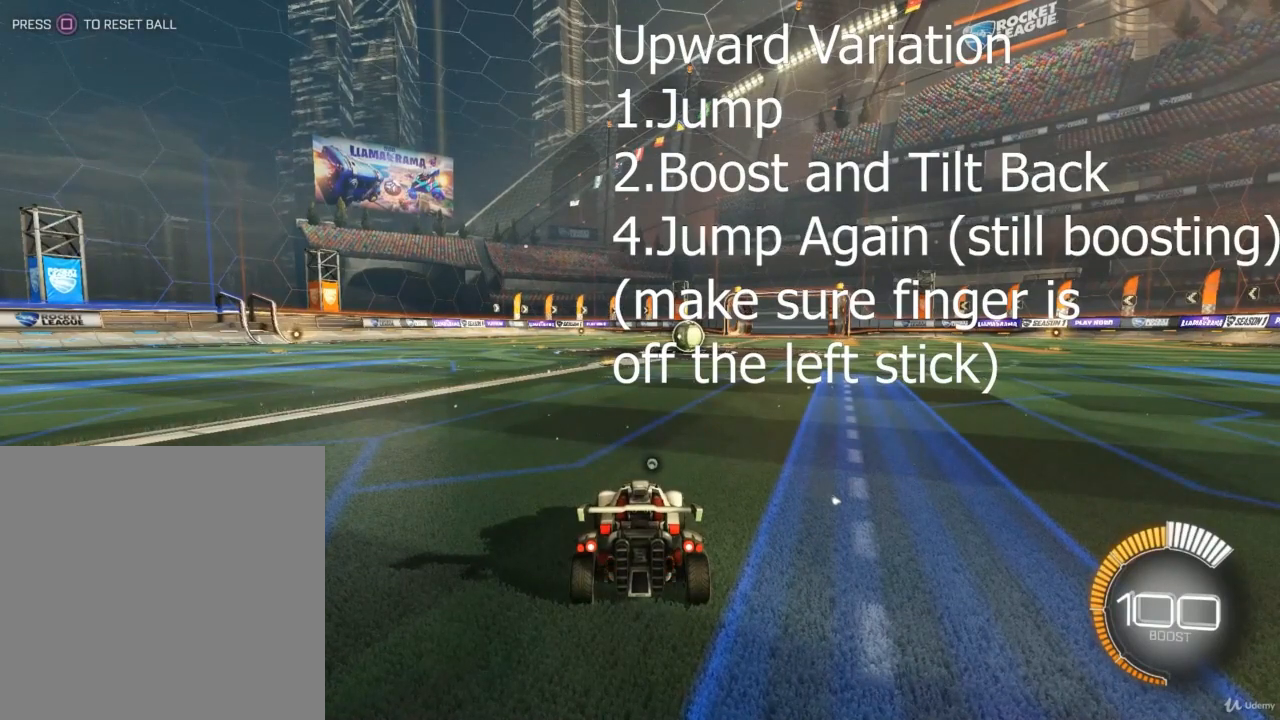
{"buttons": [], "left_stick": "center", "right_stick": "center", "events": []}
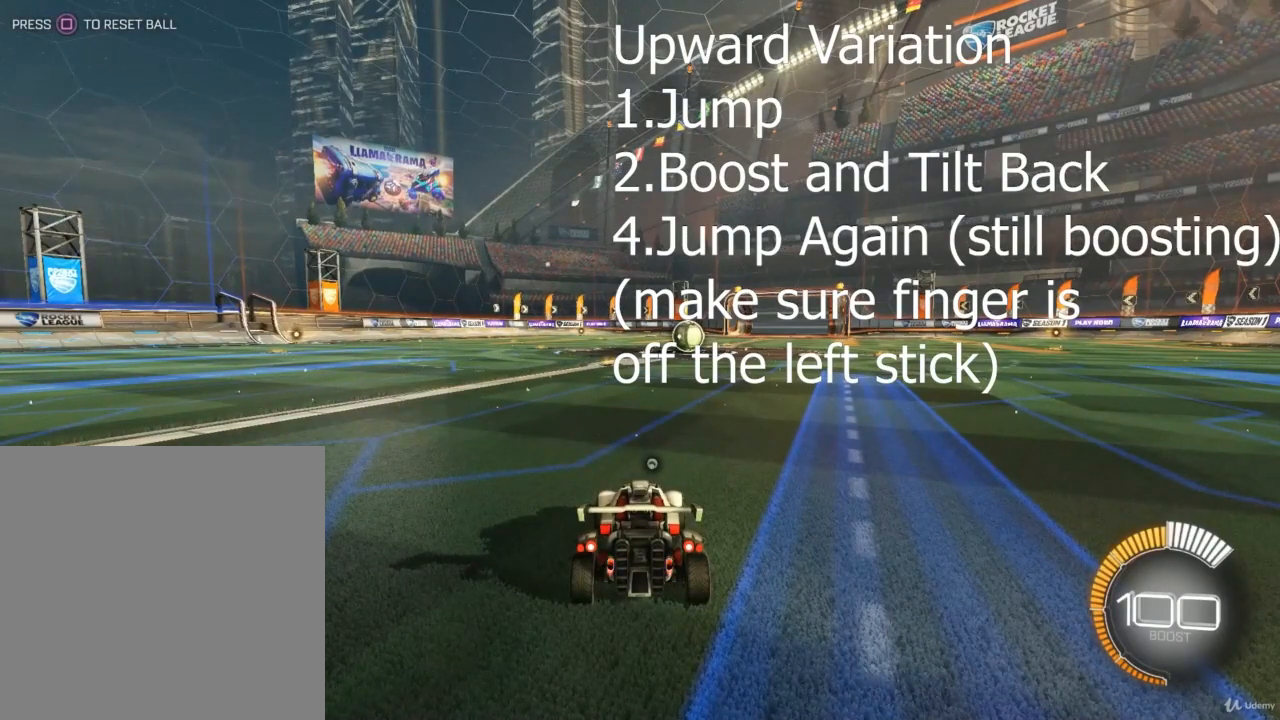
{"buttons": [], "left_stick": "center", "right_stick": "center", "events": [[100, "CIRCLE", "down"], [433, "CIRCLE", "up"]]}
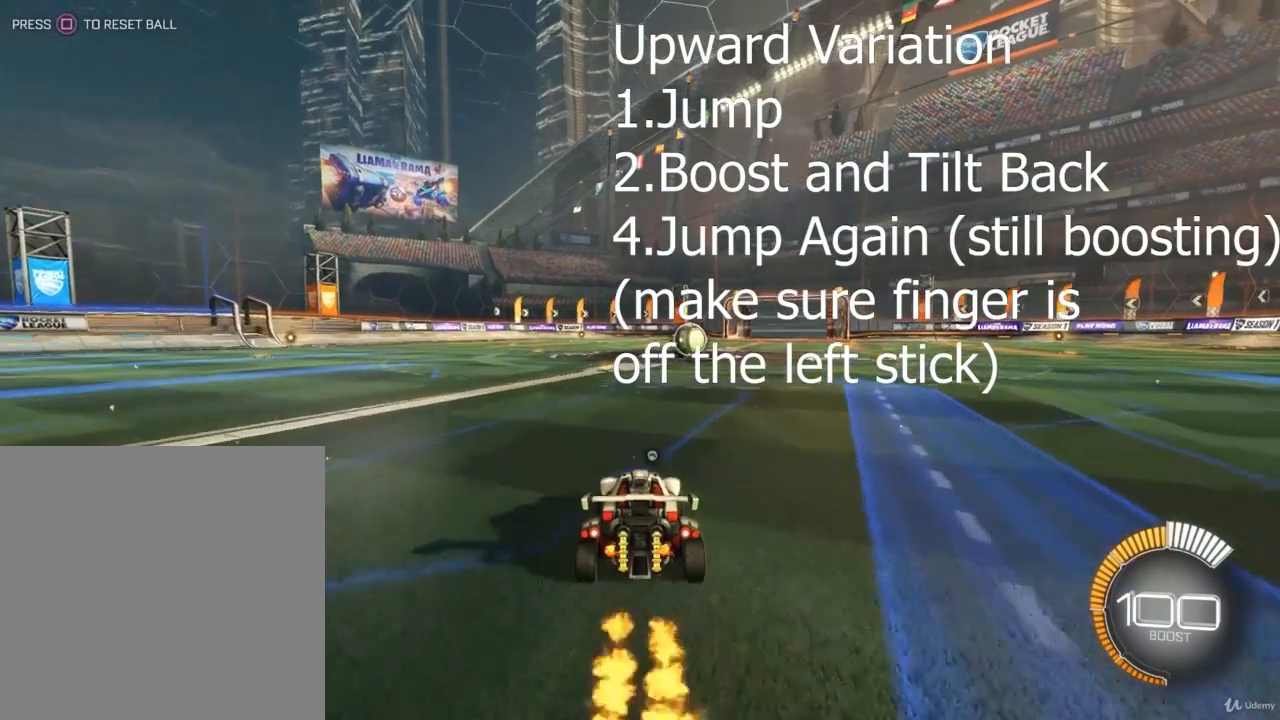
{"buttons": [], "left_stick": "center", "right_stick": "center", "events": [[67, "L2", "down"], [333, "L2", "up"]]}